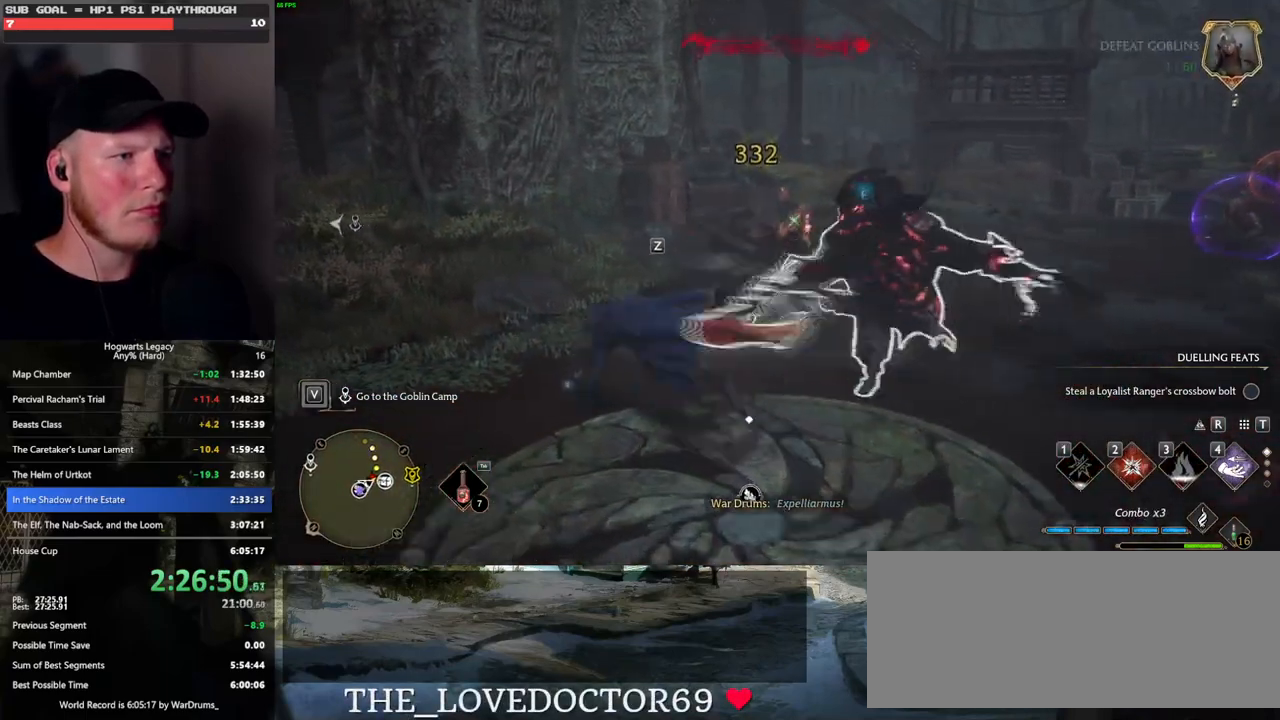
Gameplay with keyboard and mouse; each line is a JSON object with the keys and mouse buttons held at the frame after it. "events" lists presses ("down") and releases ("up") of ".", "/", "0", "1", "2", "3", "4", "5", "6", "7", "8", "9", "a", "alt_l", "alt_r", "b", "backslash", "backspace", "c", "caps_lock", "comma", "ctrl_l", "ctrl_r", "d", "e", "equals", "escape", "f", "f1", "f10", "f11", "f12", "f2", "f3", "f4", "f5", "f6", "f7", "f8", "f9", "g", "h", "i", "j", "k", "l", "lbracket", "m", "minus", "n", "o", "p", "q", "quote", "r", "rbracket", "return", "s", "semicolon", "shift_l", "shift_r", "space", "super", "t", "tab", "tilde", "u", "v", "w", "x", "y", "z", "mouse_left", "mouse_wheel", "mouse_right", "mouse_mb4" and "mouse_mb5" between this image and that frame as [ms after this image, input, new state], when the widget could be followed in between. "mouse_left", "mouse_wheel", "mouse_right", "mouse_mb4", "mouse_mb5" = the "left", "wheel", "right", "mb4", "mb5" buttons of the "mouse" list. No other keys are recorded. "wheel" means that the mouse wheel is clicked or scrolled. Mouse movement is not recorded.
{"keys": ["w"], "mouse": [], "events": [[50, "a", "up"]]}
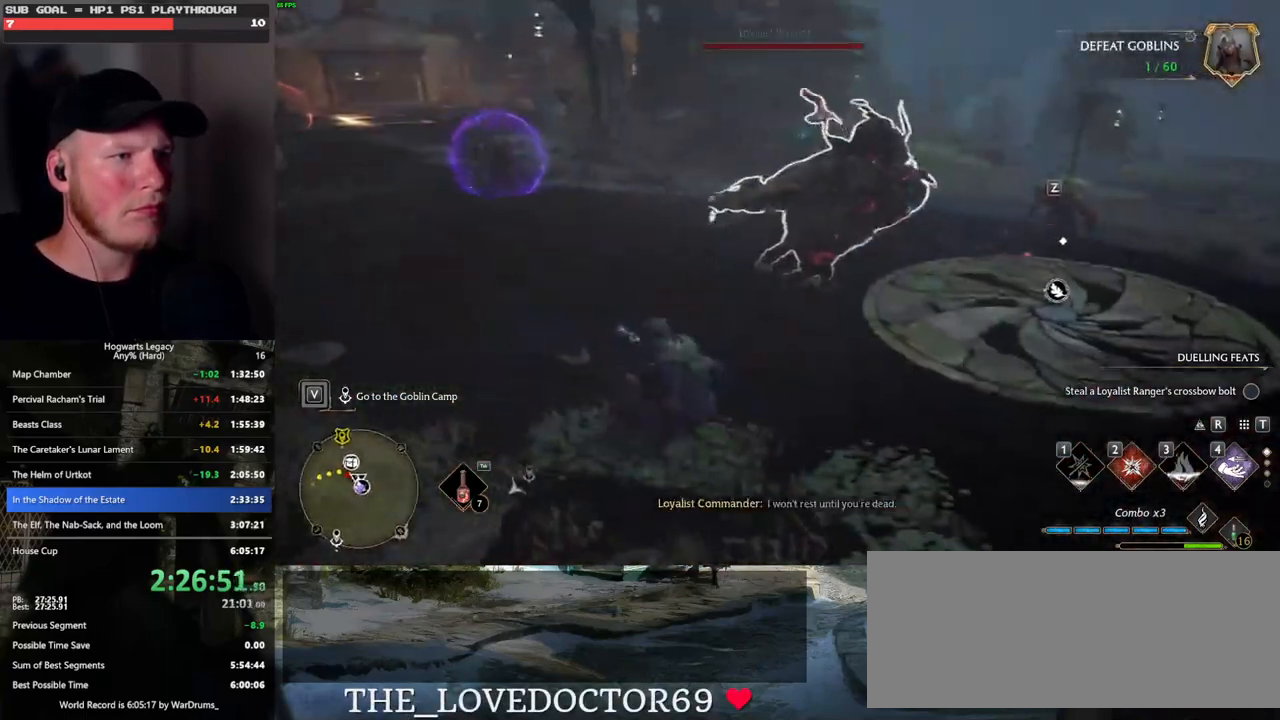
{"keys": ["w"], "mouse": [], "events": [[400, "z", "down"], [500, "z", "up"]]}
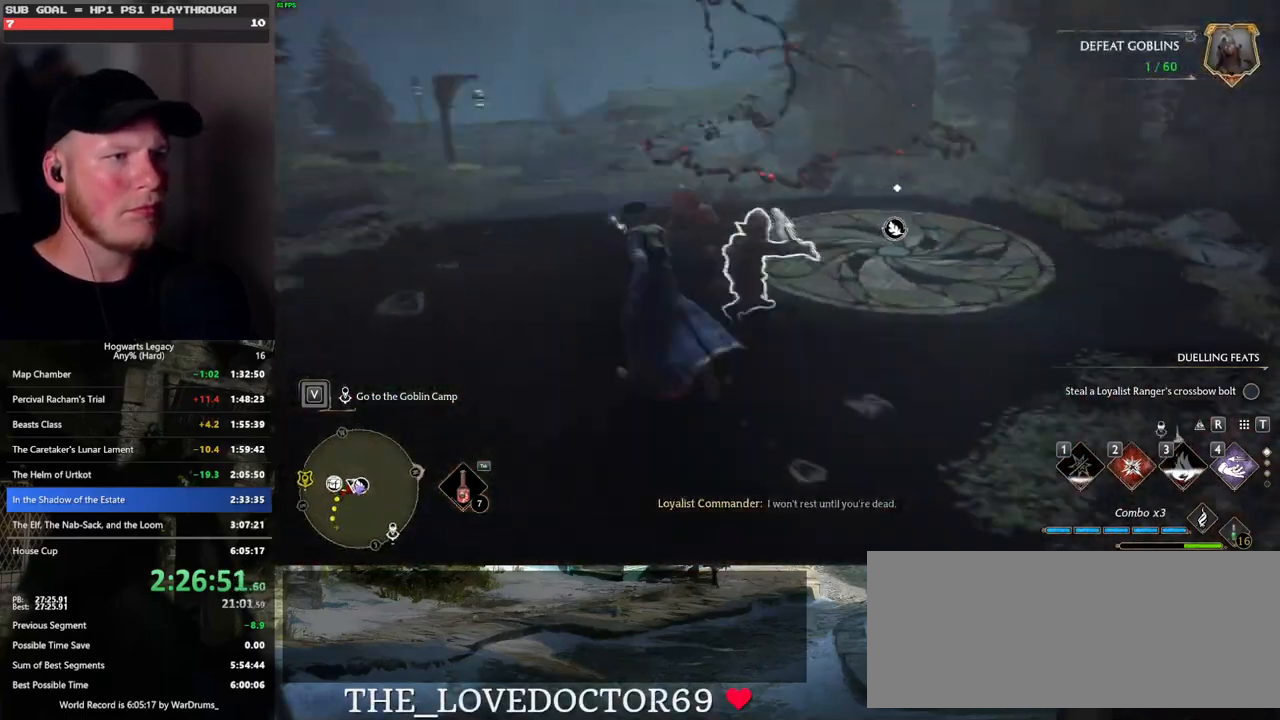
{"keys": ["w"], "mouse": [], "events": []}
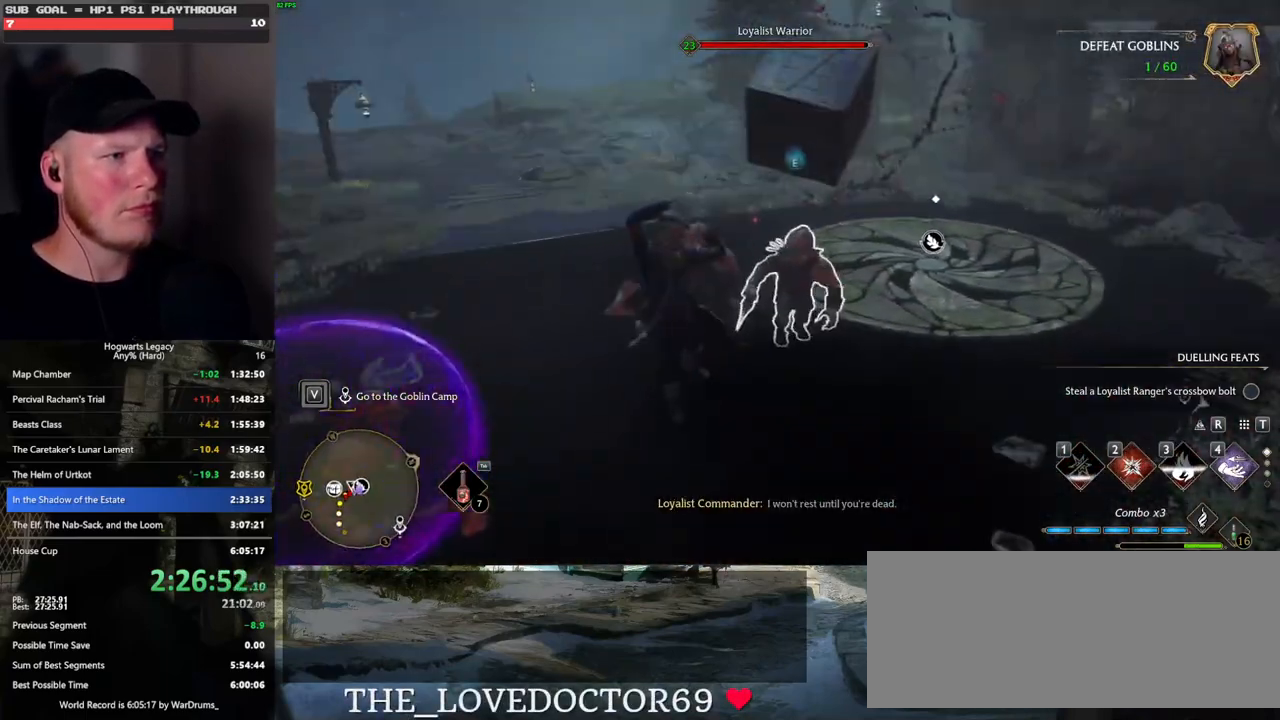
{"keys": ["d", "s"], "mouse": [], "events": [[267, "d", "down"], [300, "w", "up"], [450, "s", "down"]]}
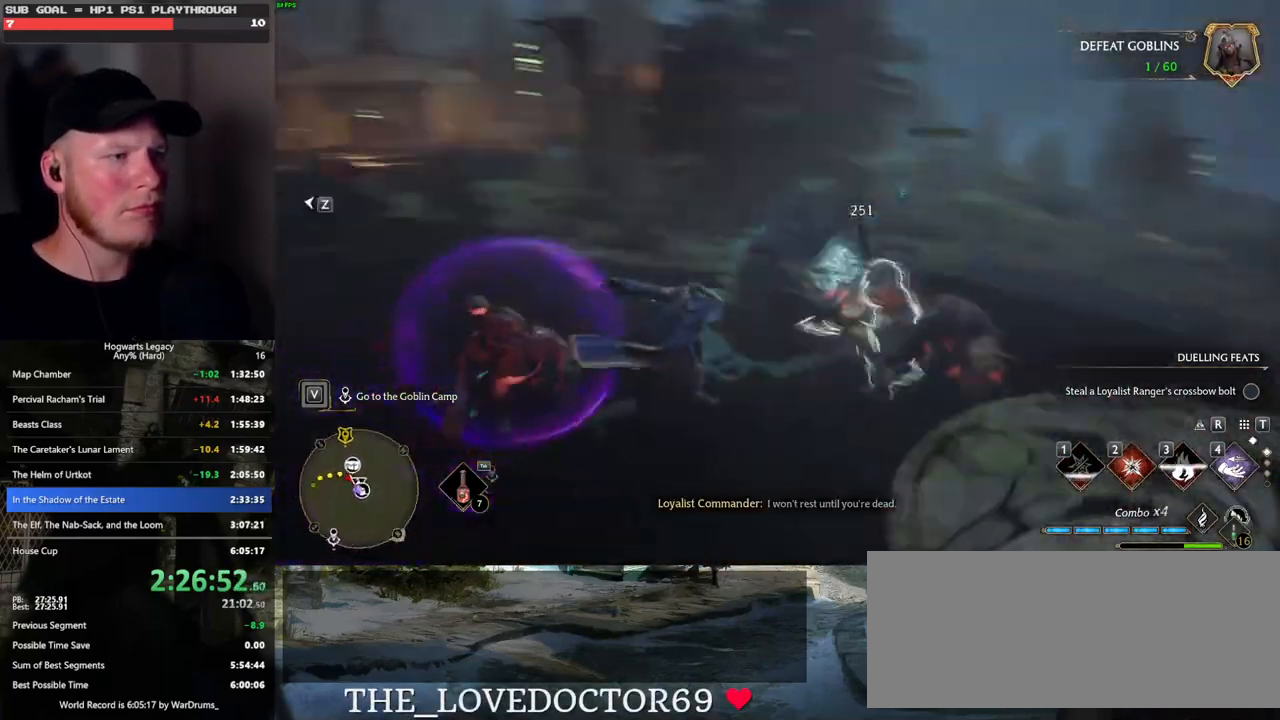
{"keys": ["d"], "mouse": [], "events": [[50, "d", "up"], [167, "a", "down"], [217, "a", "up"], [317, "d", "down"], [333, "s", "up"]]}
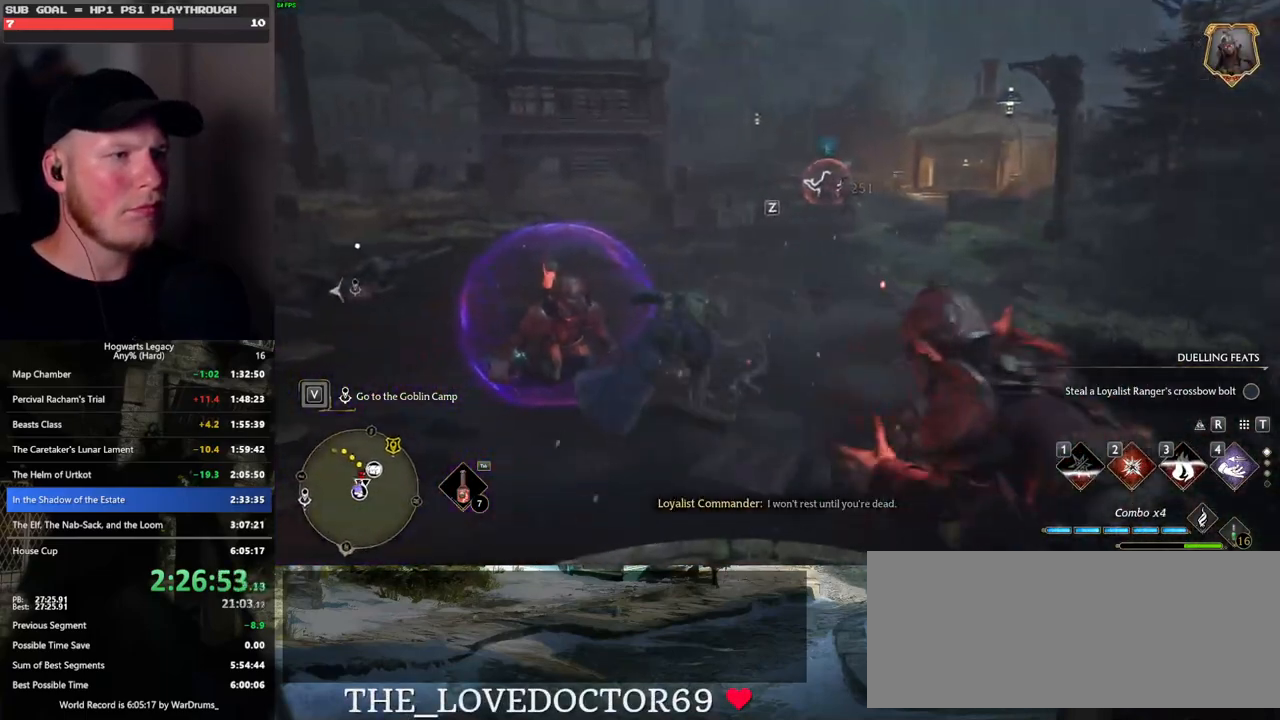
{"keys": ["d", "w"], "mouse": [], "events": [[333, "w", "down"]]}
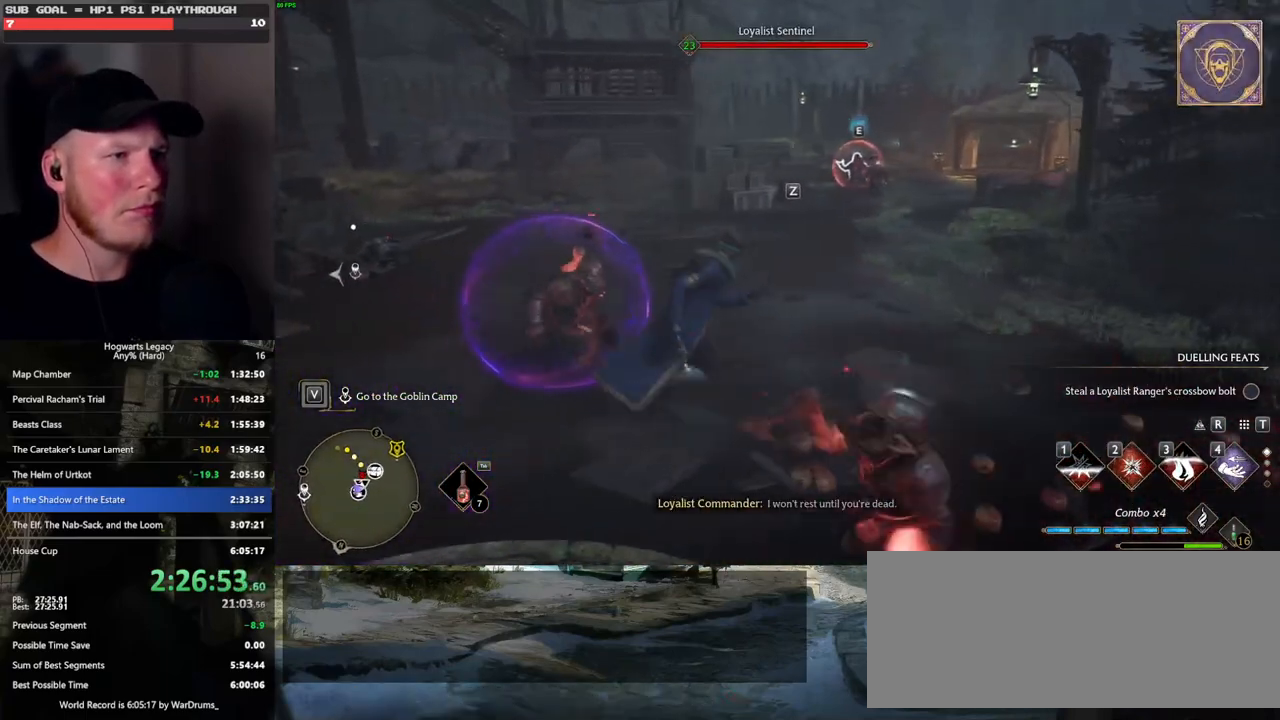
{"keys": ["d", "w"], "mouse": [], "events": [[250, "z", "down"], [367, "z", "up"]]}
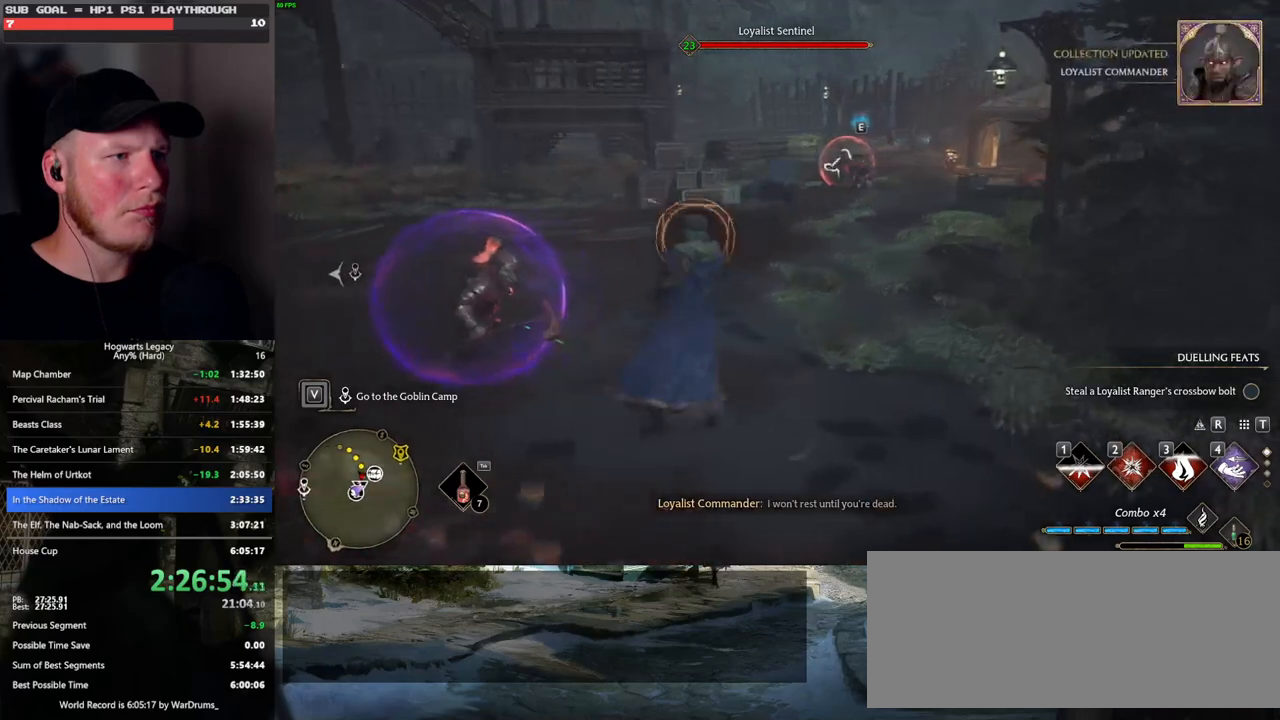
{"keys": ["a", "w"], "mouse": [], "events": [[133, "w", "up"], [267, "a", "down"], [317, "d", "up"], [317, "w", "down"]]}
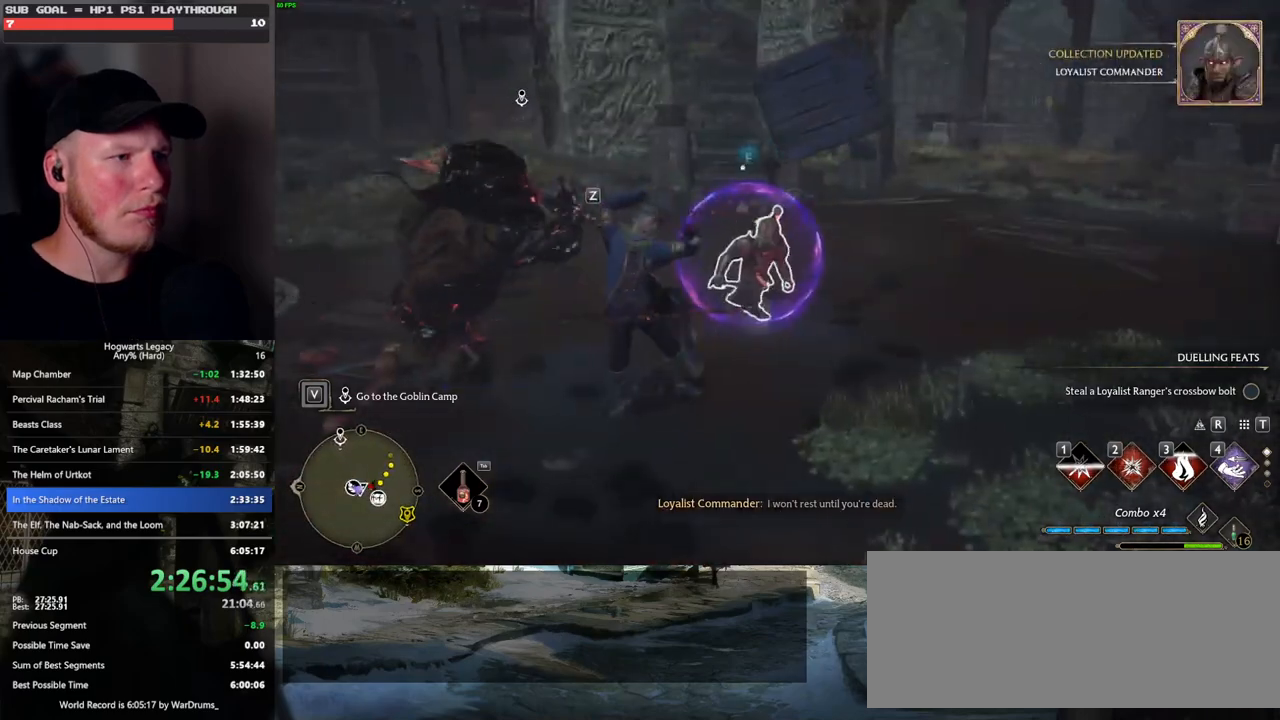
{"keys": ["w"], "mouse": [], "events": [[117, "a", "up"]]}
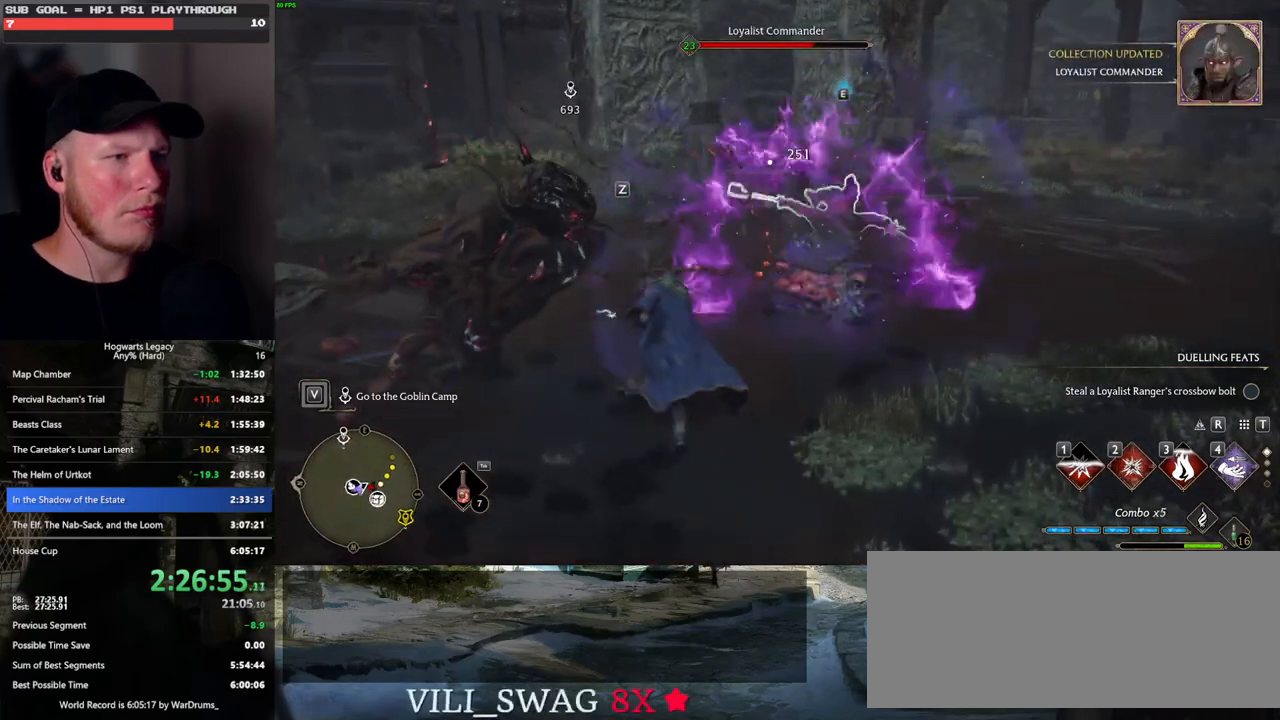
{"keys": ["w"], "mouse": [], "events": [[283, "2", "down"], [417, "2", "up"]]}
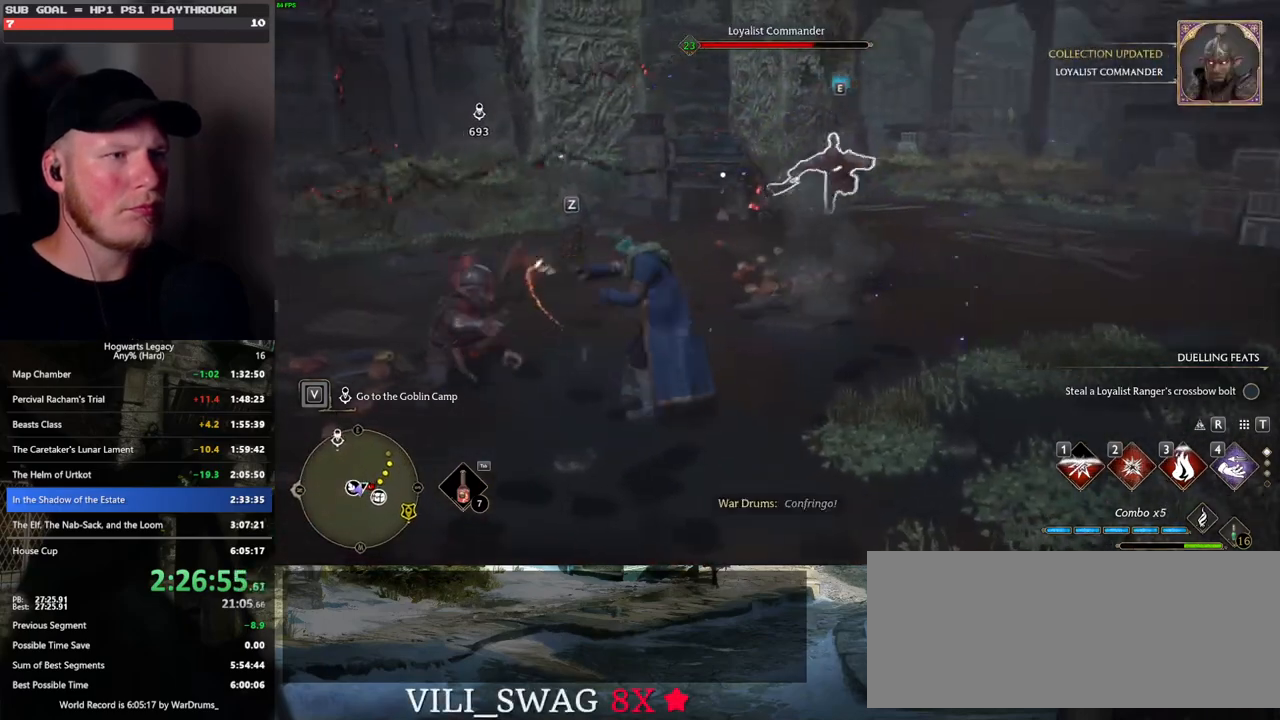
{"keys": ["w"], "mouse": ["left"], "events": [[400, "mouse_left", "down"]]}
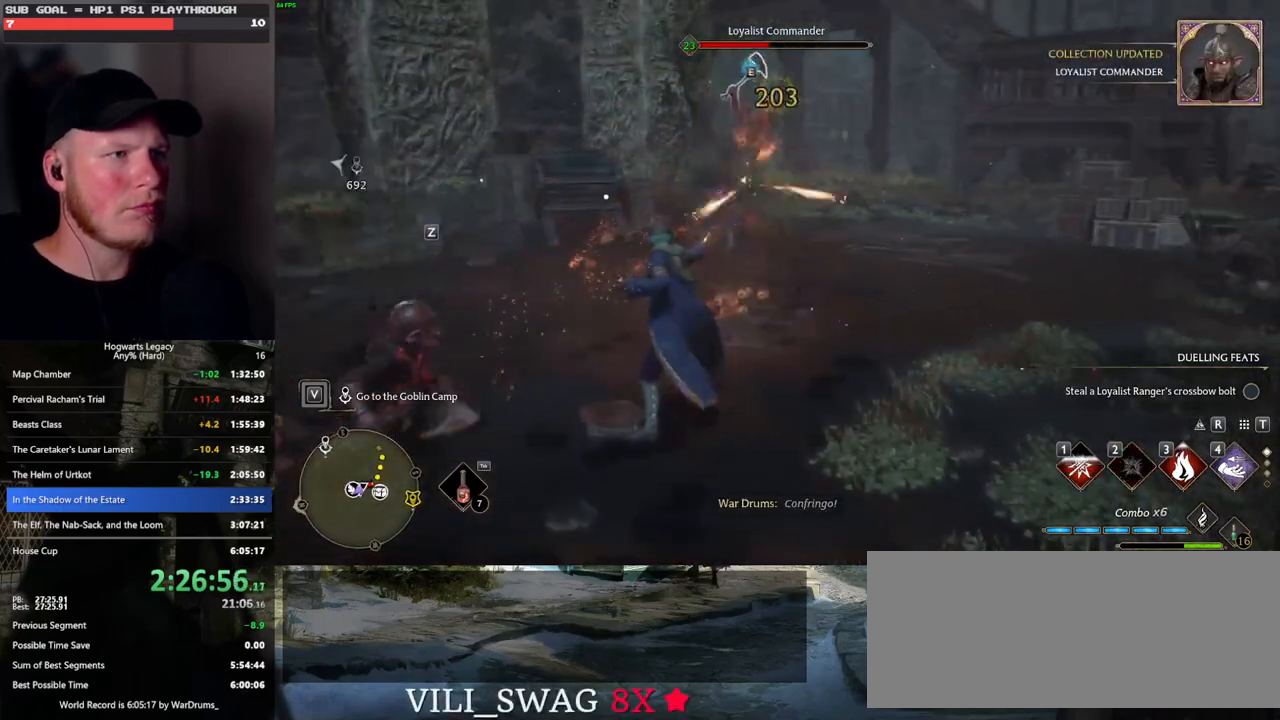
{"keys": ["a", "w"], "mouse": [], "events": [[33, "mouse_left", "up"], [133, "mouse_left", "down"], [183, "mouse_left", "up"], [317, "a", "down"], [350, "mouse_left", "down"], [450, "mouse_left", "up"]]}
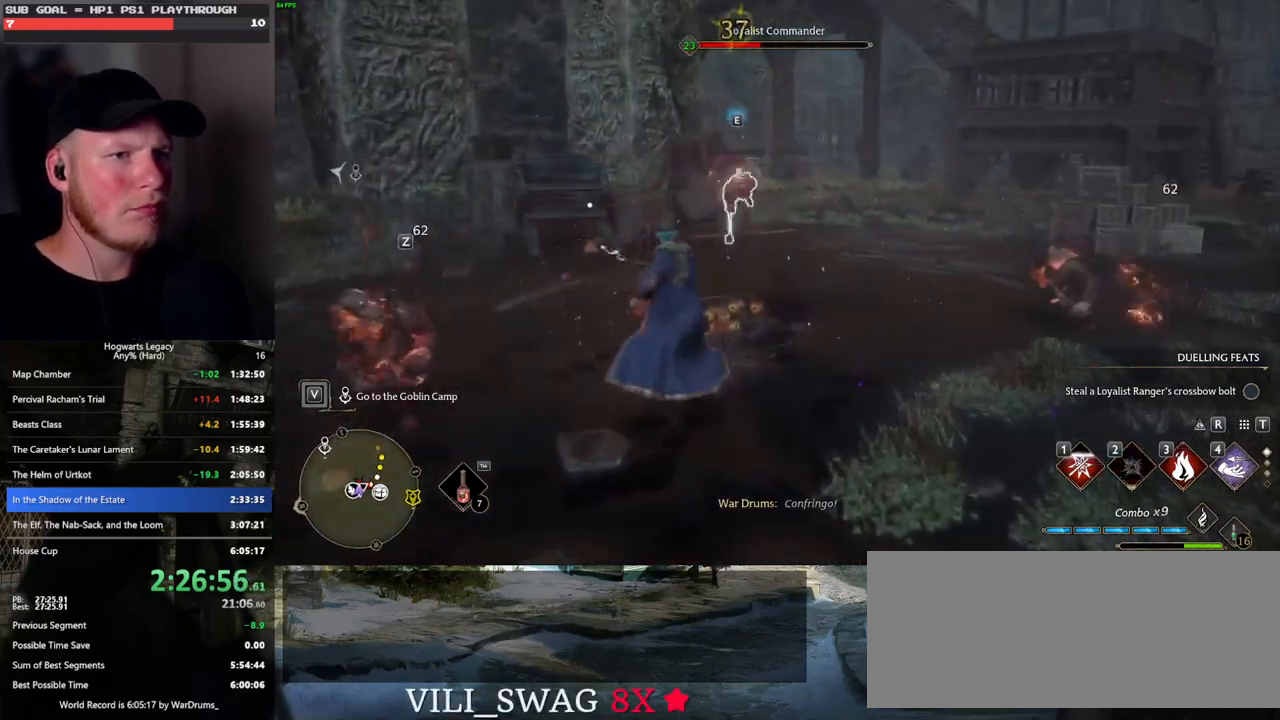
{"keys": ["a", "w"], "mouse": ["left"], "events": [[33, "mouse_left", "down"], [150, "mouse_left", "up"], [233, "mouse_left", "down"], [333, "mouse_left", "up"], [417, "mouse_left", "down"]]}
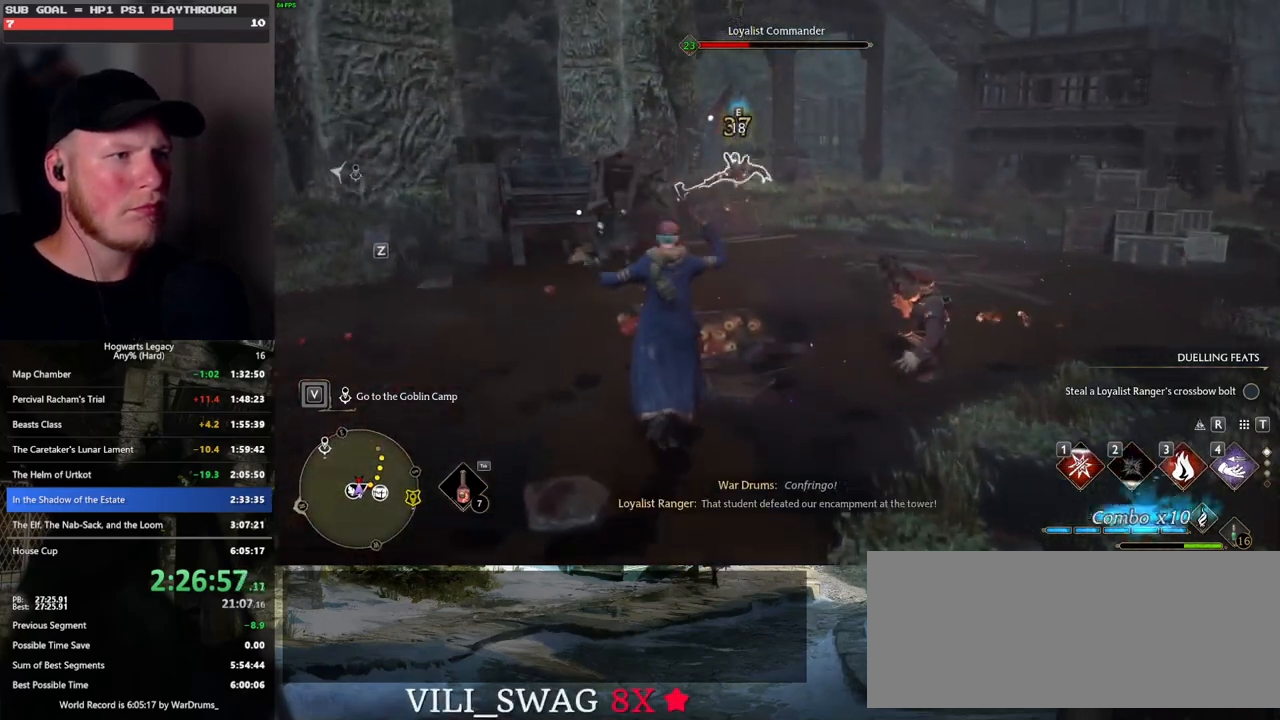
{"keys": ["a", "w"], "mouse": [], "events": [[17, "mouse_left", "up"], [100, "mouse_left", "down"], [200, "mouse_left", "up"], [283, "mouse_left", "down"], [367, "mouse_left", "up"]]}
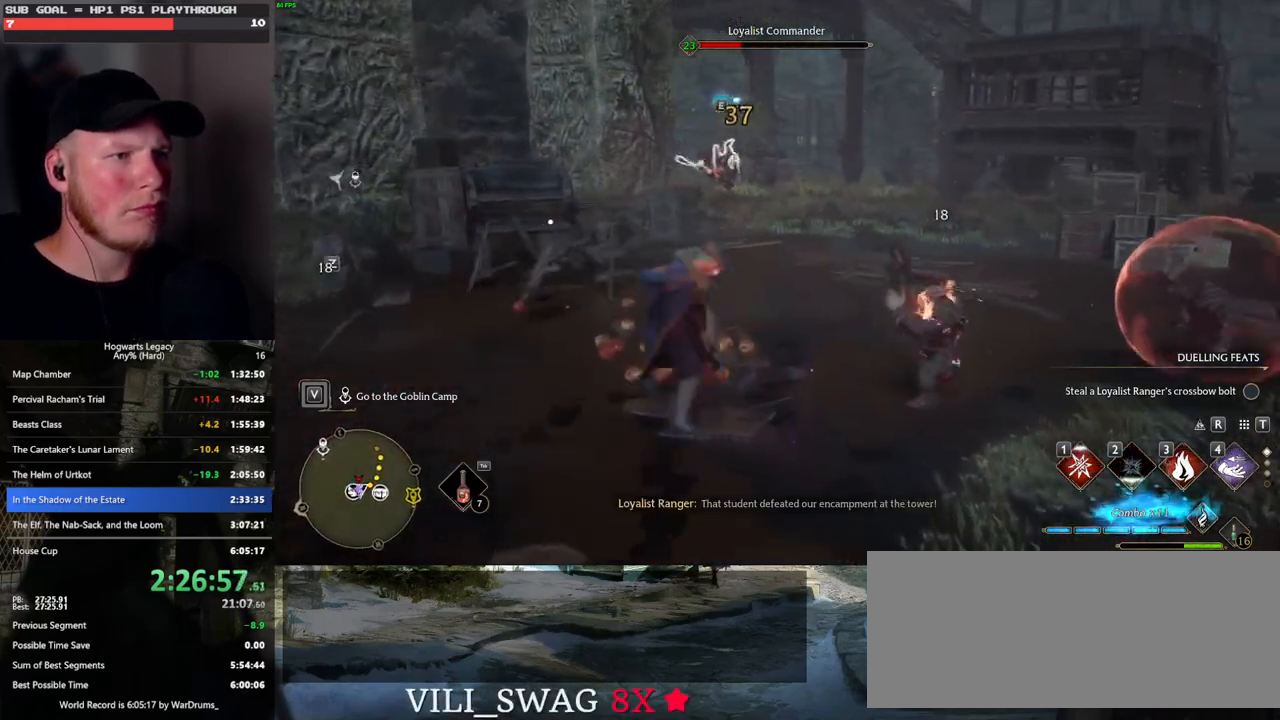
{"keys": ["a"], "mouse": [], "events": [[17, "w", "up"], [317, "z", "down"], [450, "z", "up"]]}
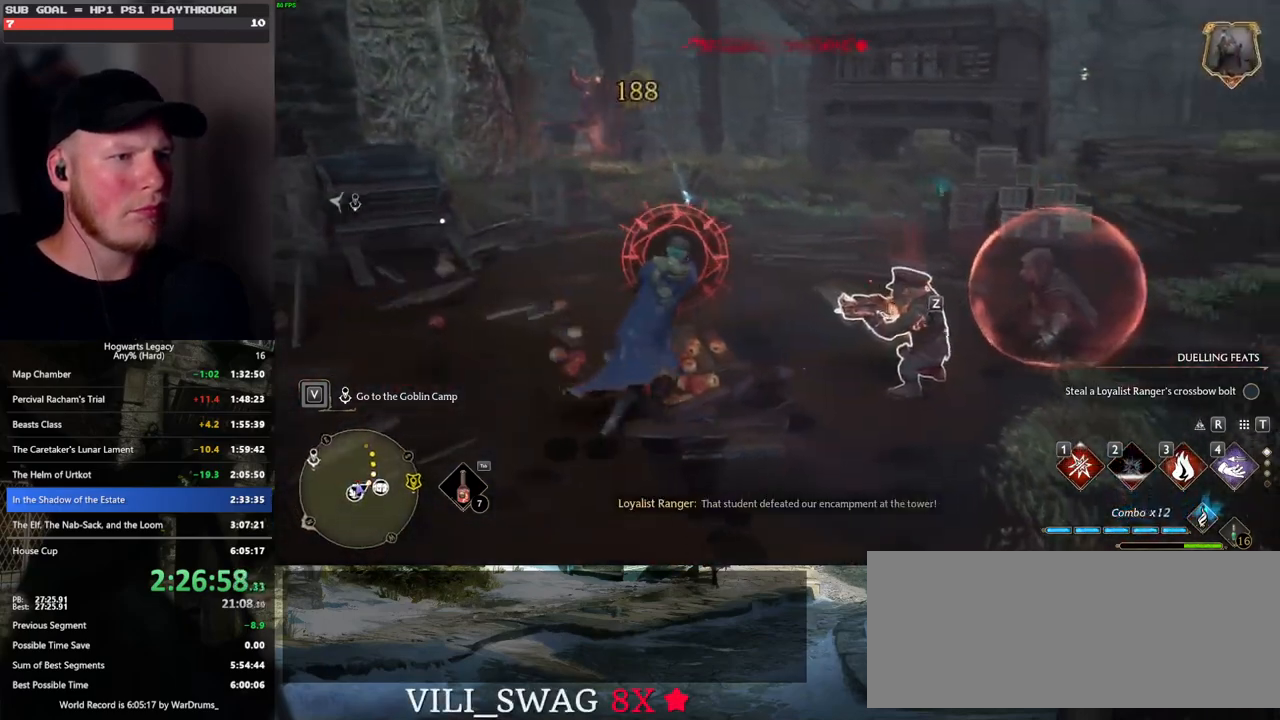
{"keys": ["a", "w"], "mouse": [], "events": [[50, "z", "down"], [183, "z", "up"], [500, "w", "down"]]}
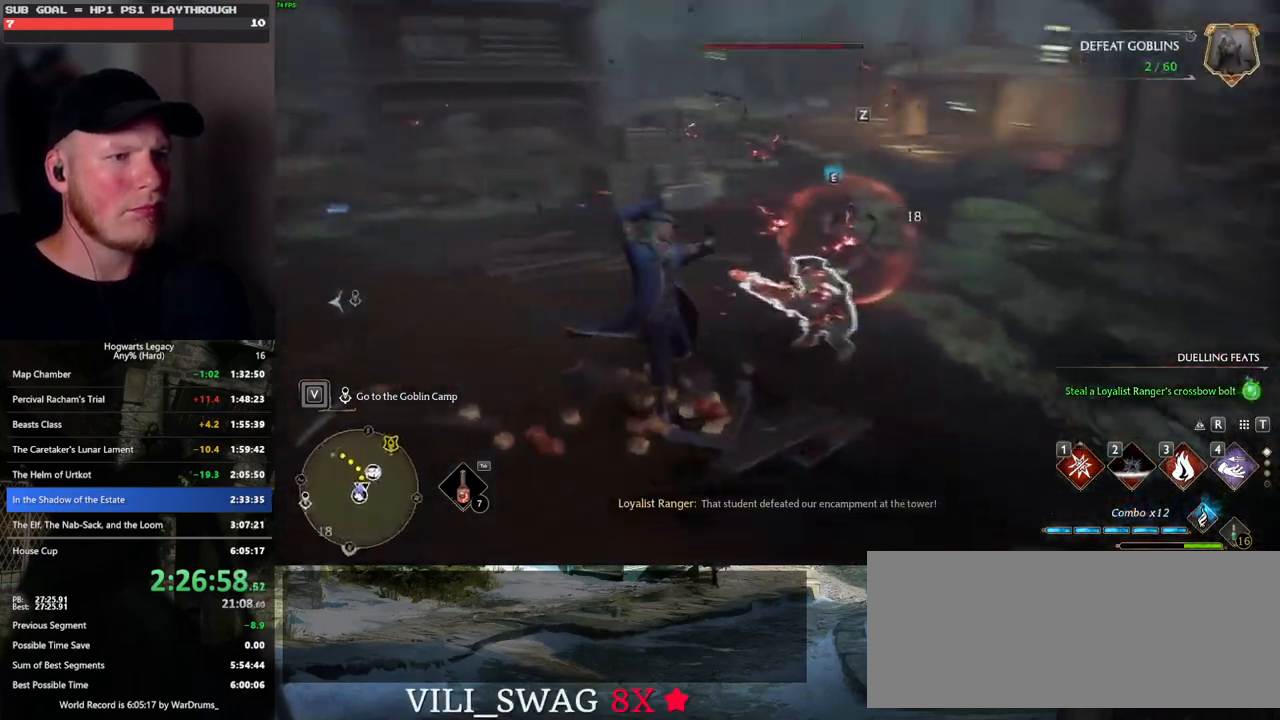
{"keys": ["w"], "mouse": [], "events": [[117, "a", "up"]]}
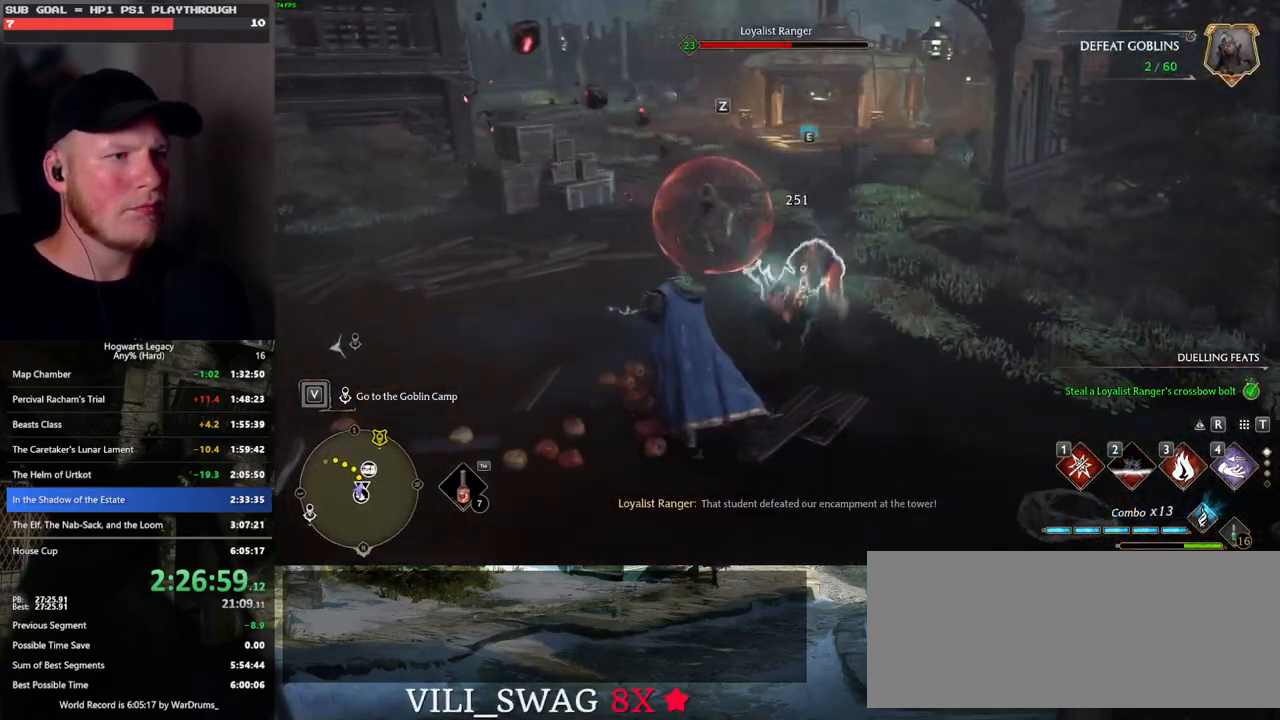
{"keys": ["3", "w"], "mouse": [], "events": [[67, "space", "down"], [183, "space", "up"], [467, "3", "down"]]}
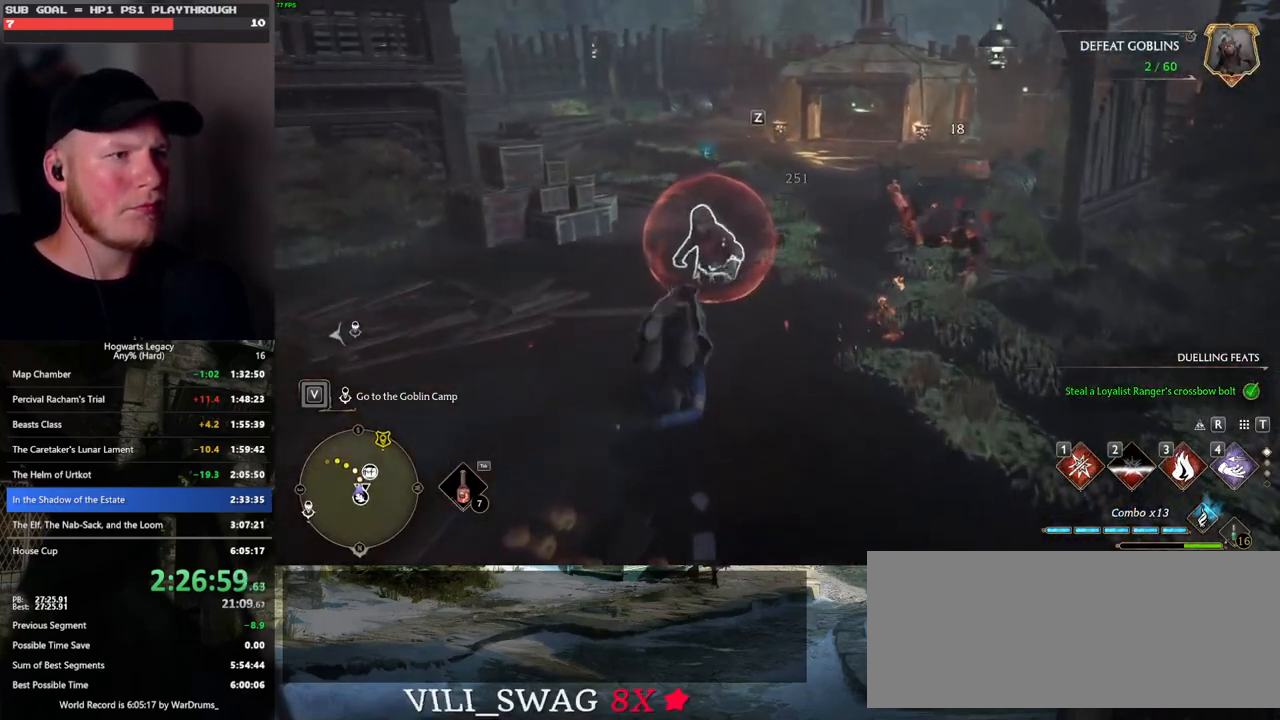
{"keys": ["3", "w"], "mouse": [], "events": [[50, "3", "up"], [150, "3", "down"], [200, "3", "up"], [300, "3", "down"], [383, "3", "up"], [383, "w", "up"], [417, "w", "down"], [450, "3", "down"]]}
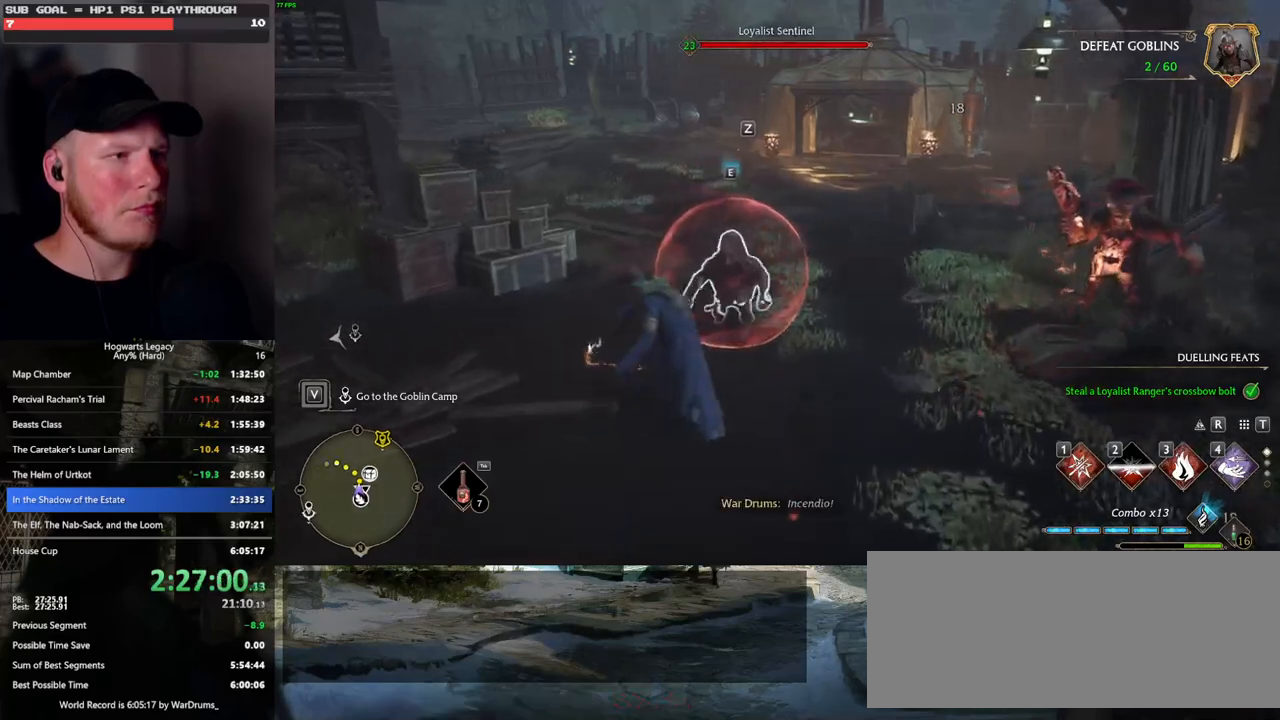
{"keys": ["w"], "mouse": [], "events": [[33, "3", "up"], [350, "1", "down"], [450, "1", "up"]]}
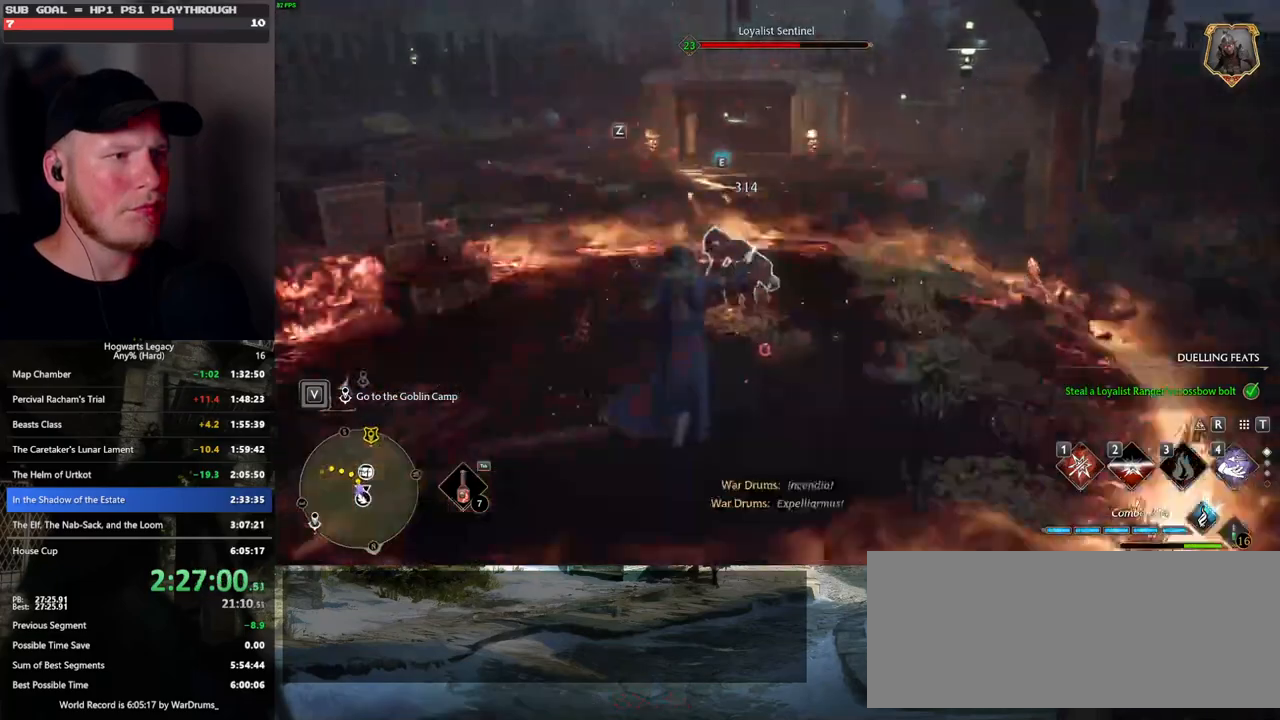
{"keys": ["w"], "mouse": [], "events": [[50, "1", "down"], [150, "1", "up"]]}
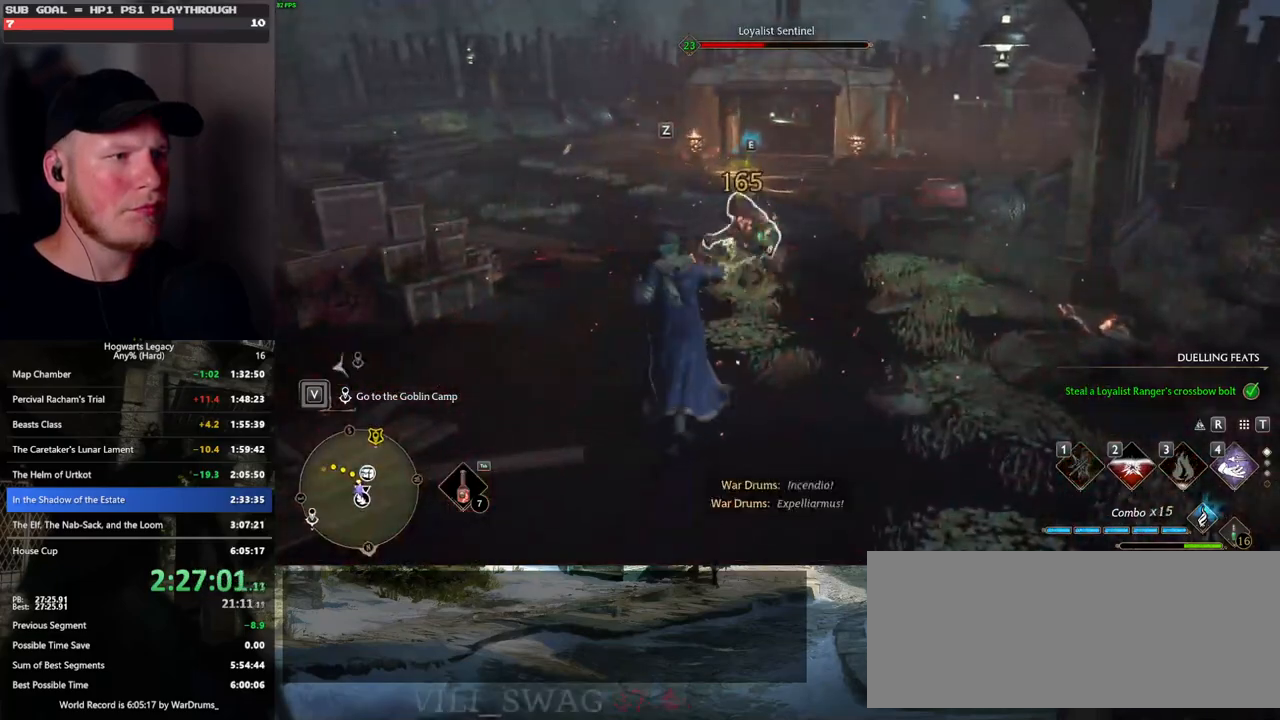
{"keys": ["w"], "mouse": [], "events": [[100, "z", "down"], [167, "z", "up"], [267, "z", "down"], [350, "z", "up"]]}
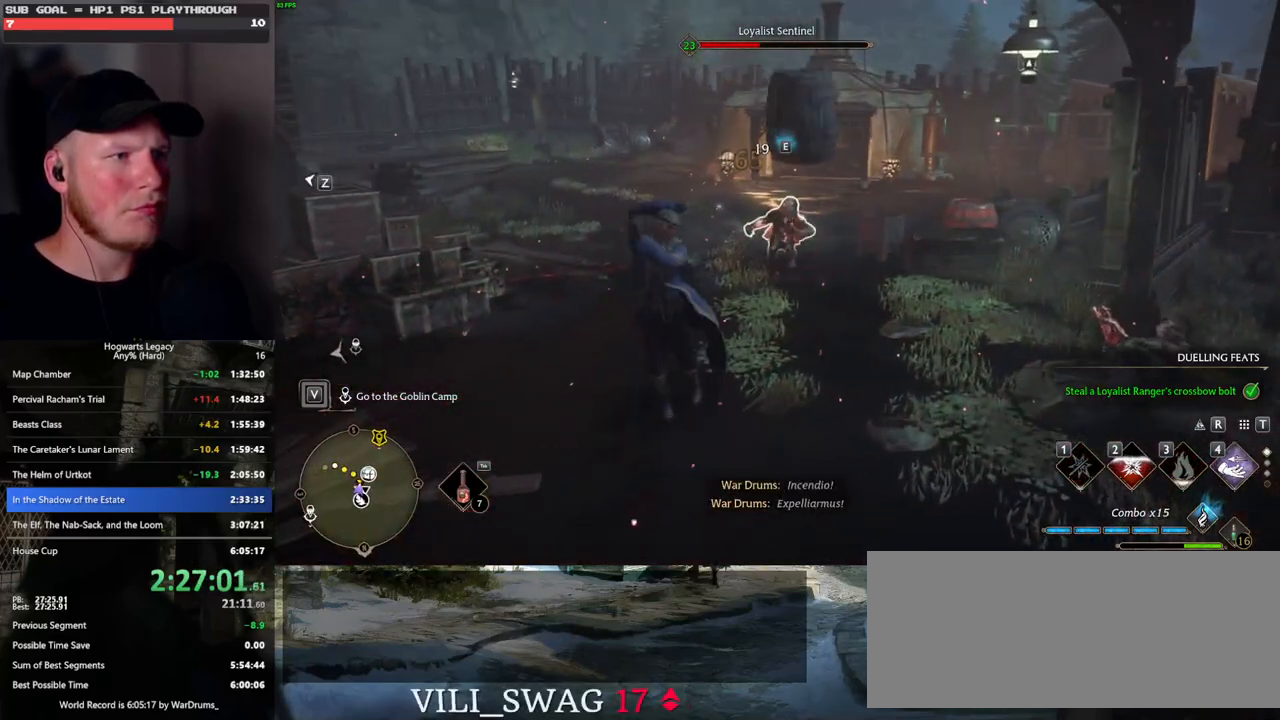
{"keys": ["w"], "mouse": [], "events": []}
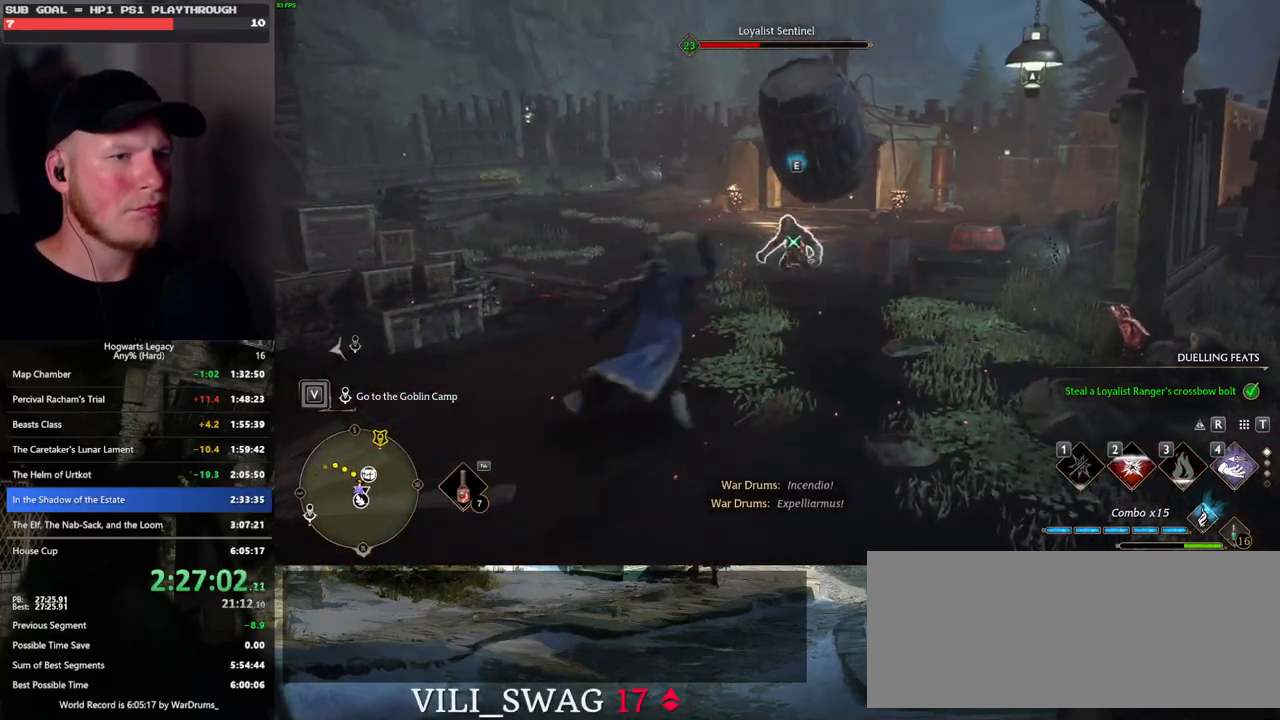
{"keys": ["a"], "mouse": [], "events": [[300, "a", "down"], [400, "space", "down"], [467, "w", "up"], [500, "space", "up"]]}
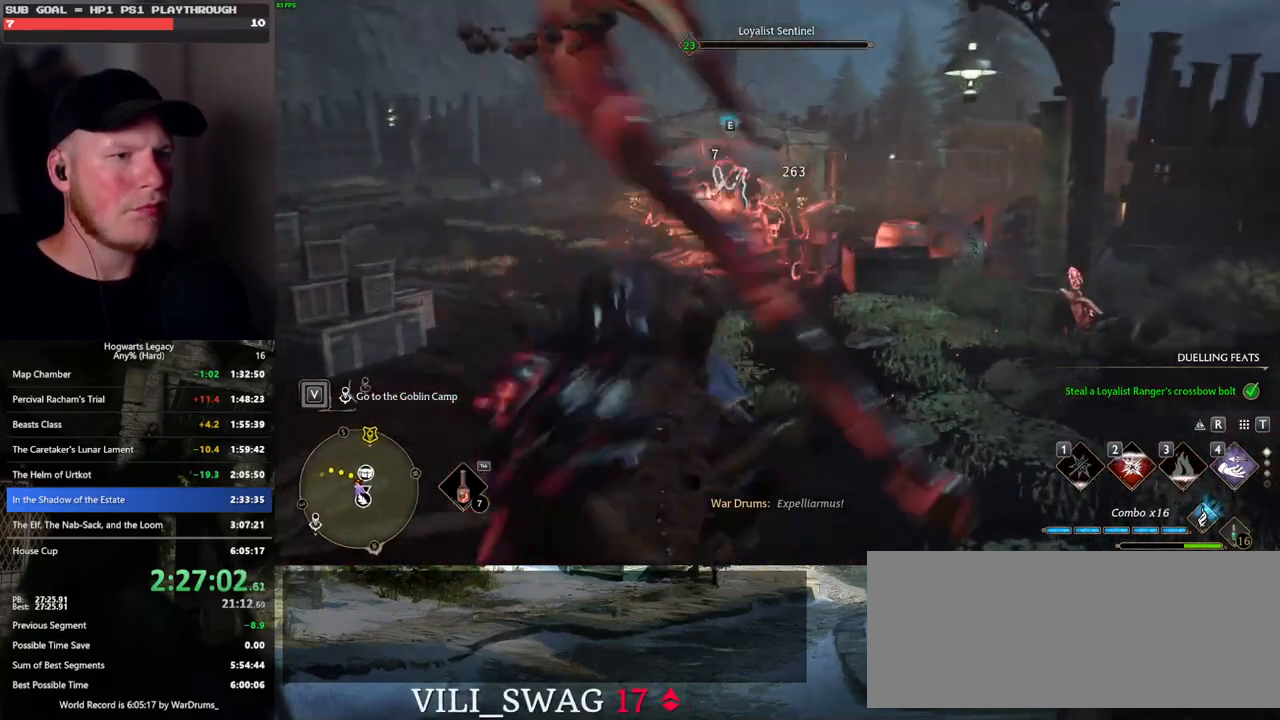
{"keys": ["w"], "mouse": [], "events": [[33, "w", "down"], [333, "a", "up"]]}
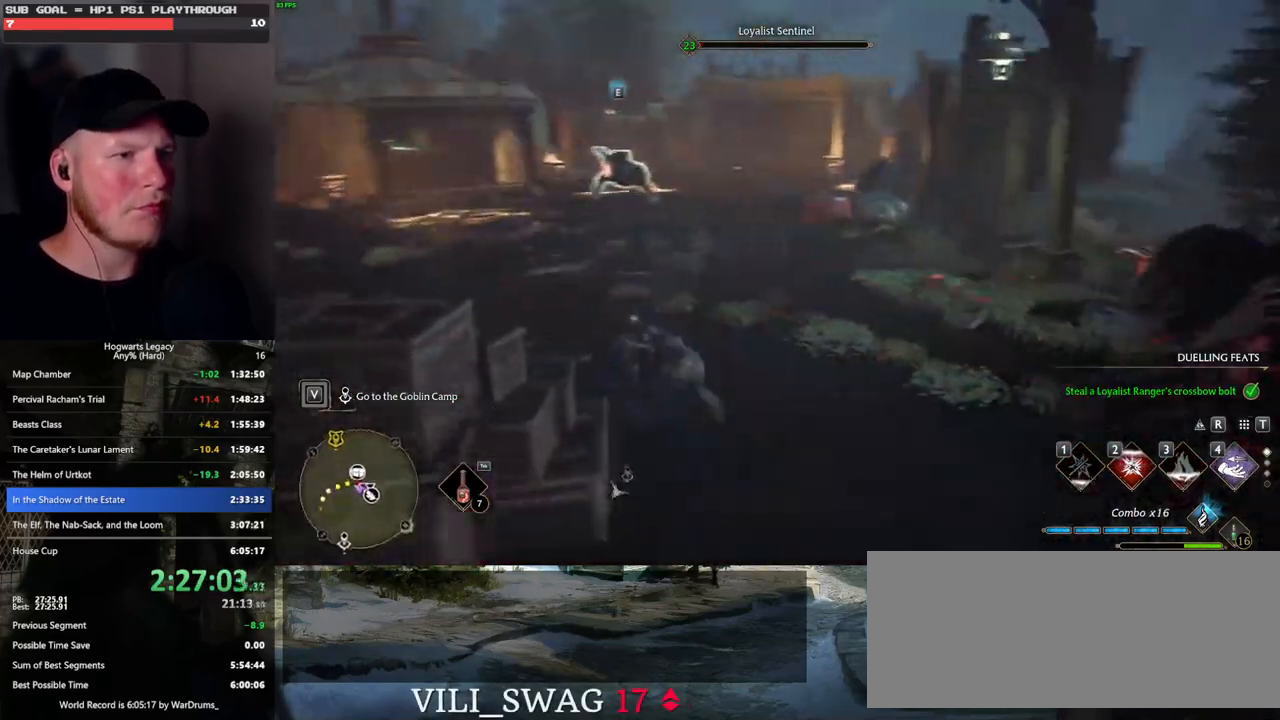
{"keys": ["a"], "mouse": [], "events": [[50, "a", "down"], [483, "w", "up"]]}
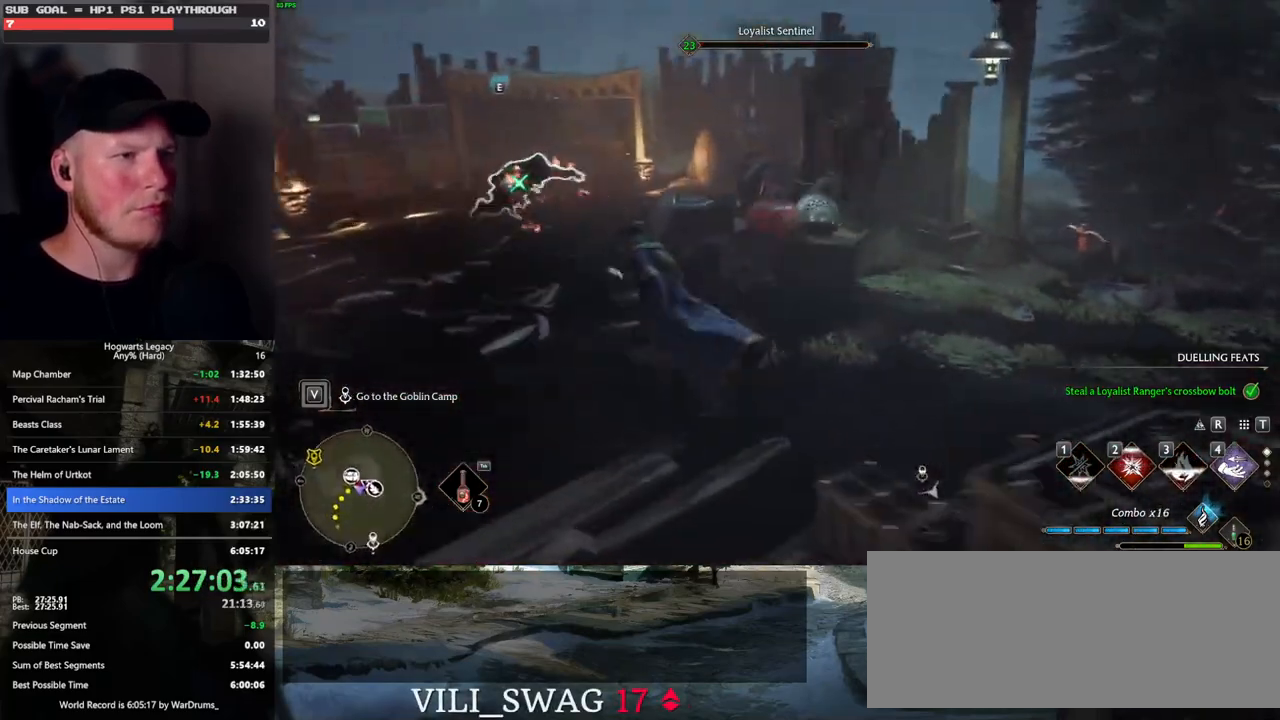
{"keys": ["a"], "mouse": [], "events": [[67, "z", "down"], [150, "z", "up"]]}
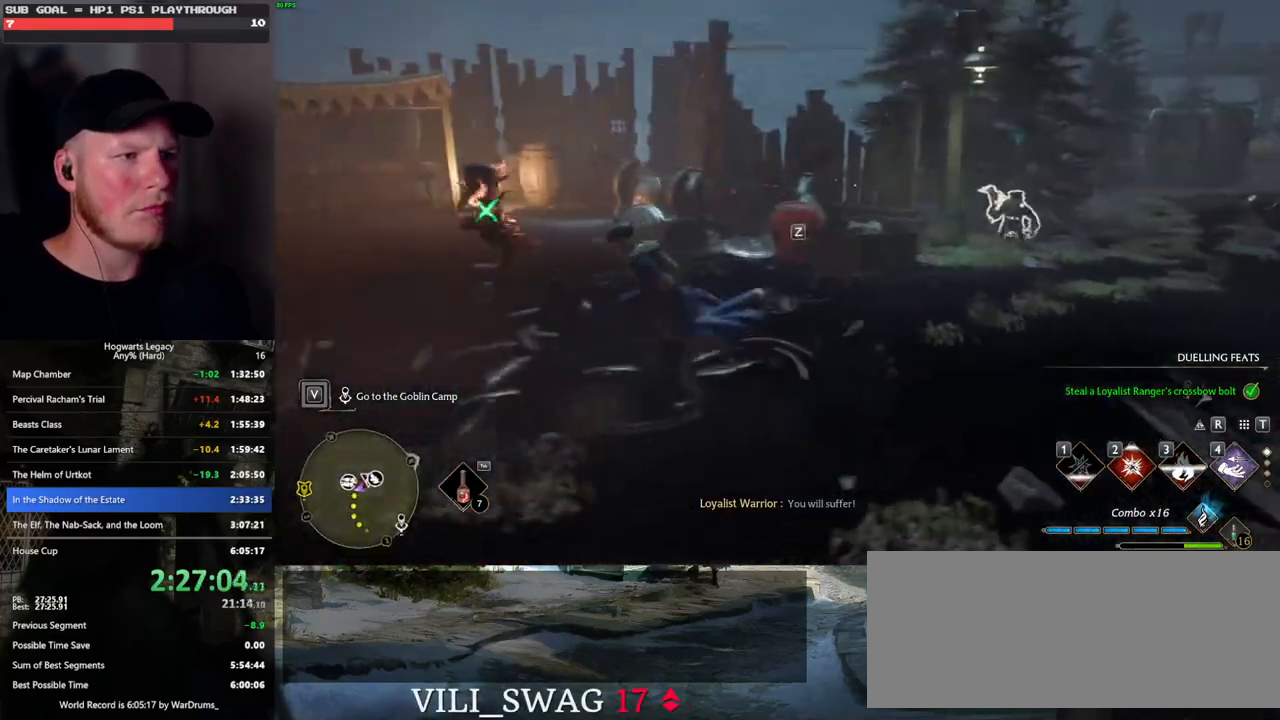
{"keys": ["w"], "mouse": [], "events": [[67, "z", "down"], [200, "z", "up"], [400, "w", "down"], [450, "a", "up"]]}
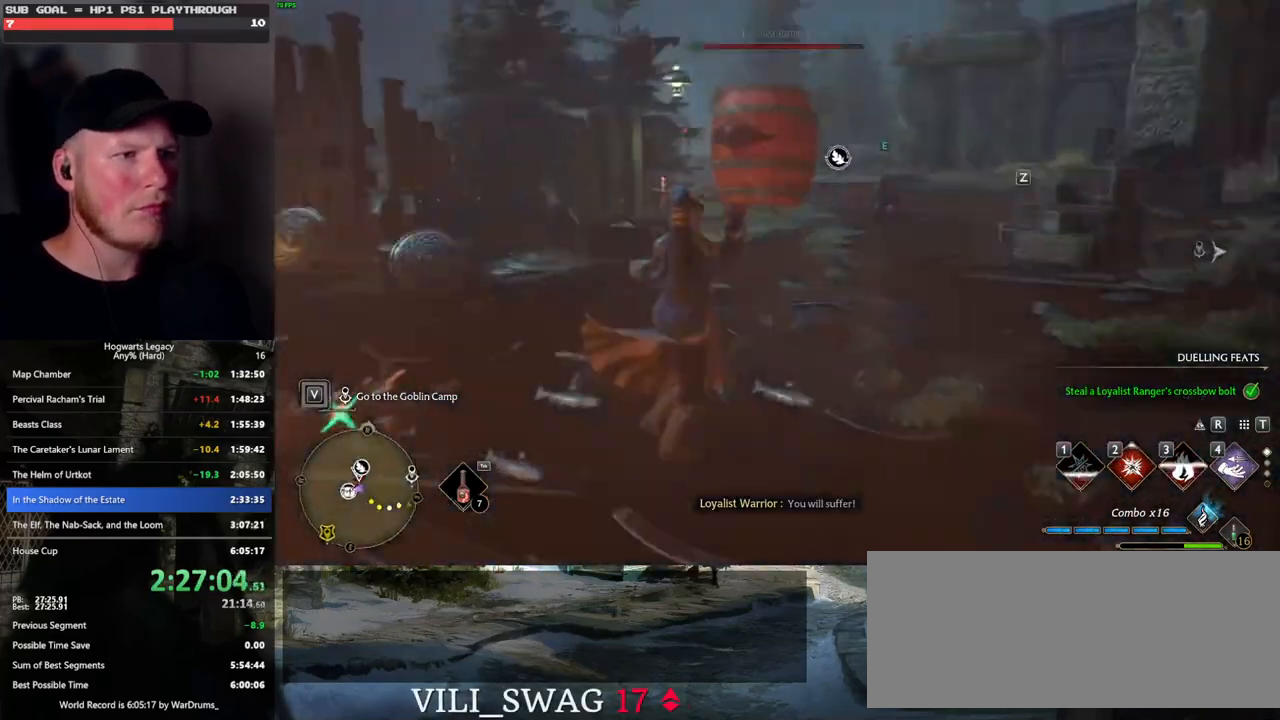
{"keys": ["w"], "mouse": [], "events": []}
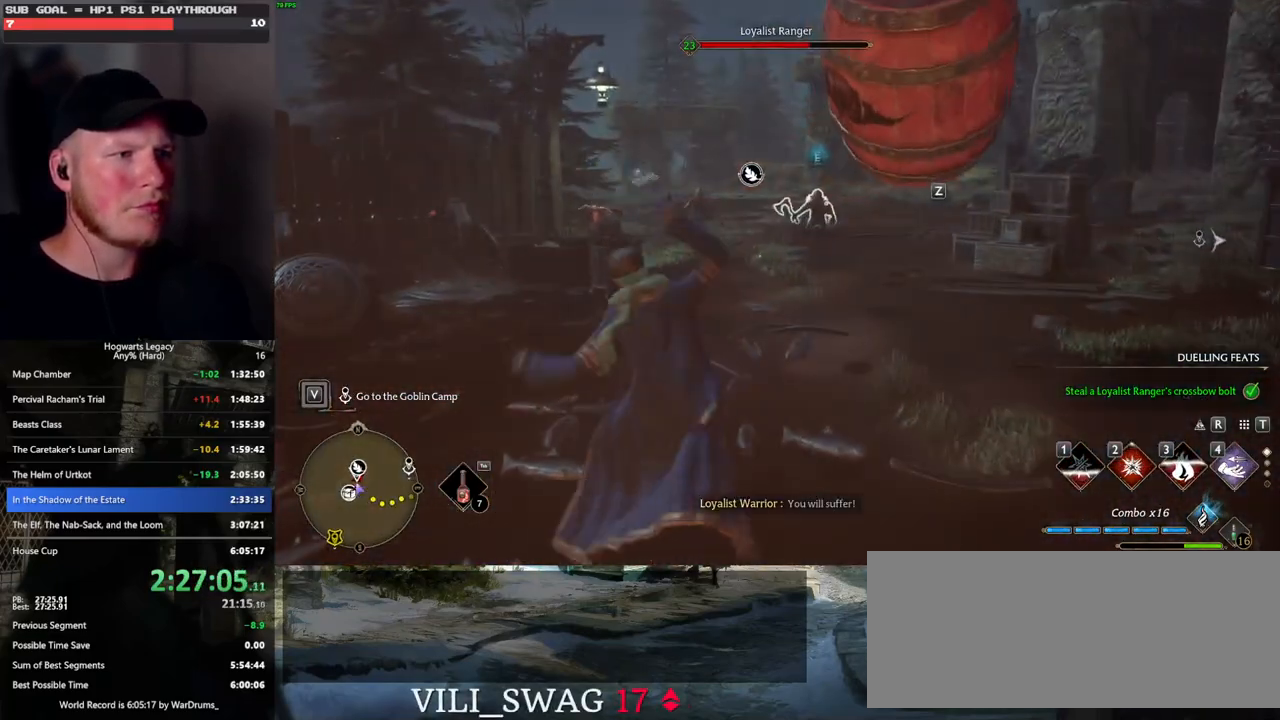
{"keys": ["w"], "mouse": [], "events": [[300, "z", "down"], [433, "z", "up"]]}
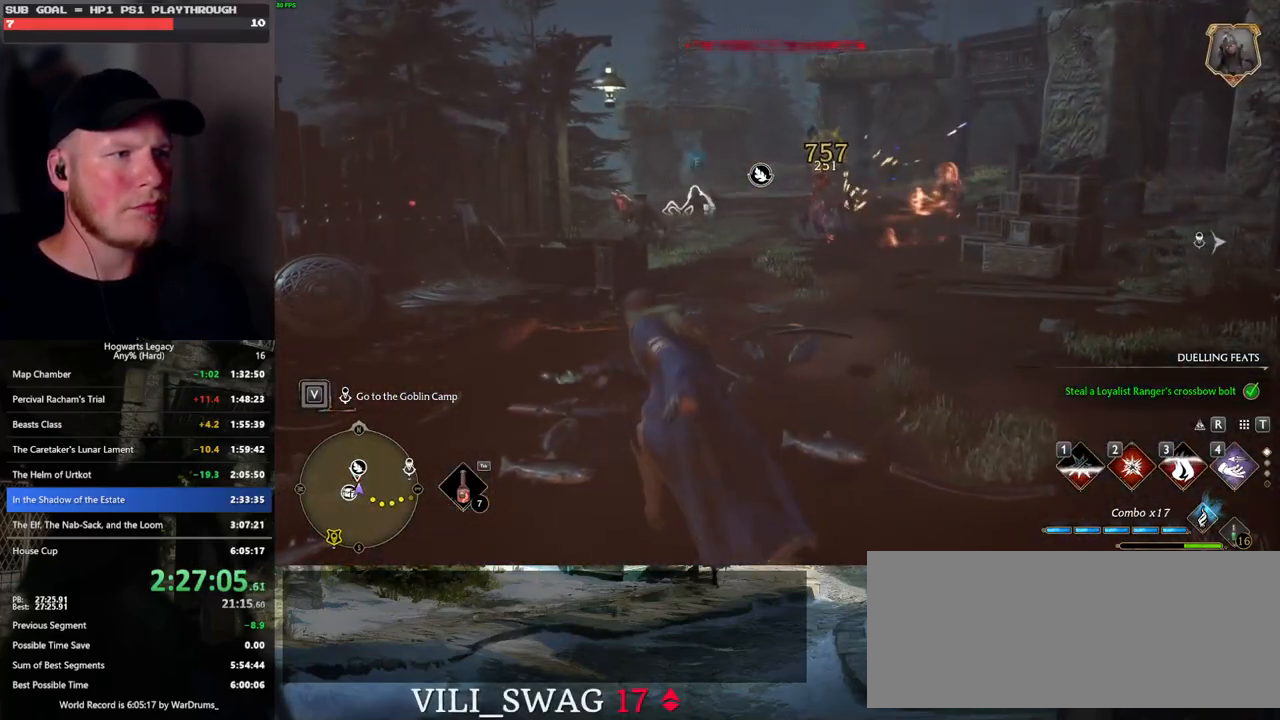
{"keys": ["w"], "mouse": [], "events": [[17, "z", "down"], [133, "z", "up"]]}